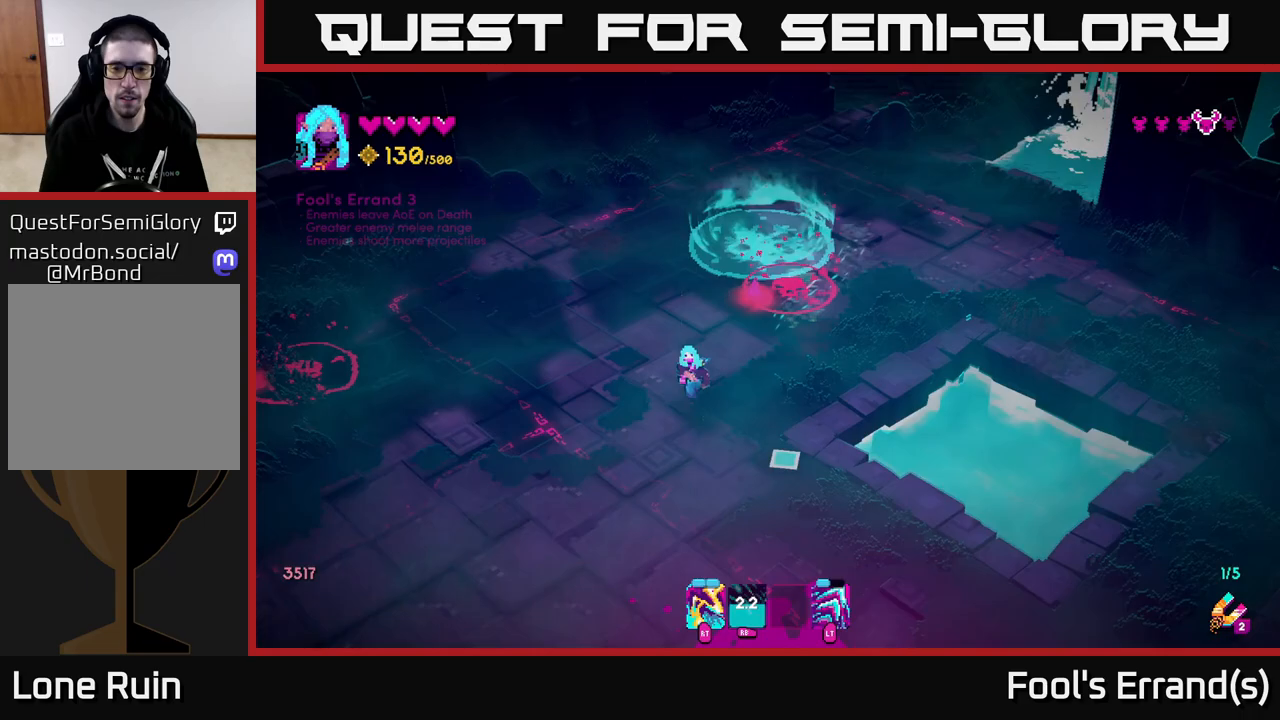
Gameplay with a controller (Xbox layout); each line is a JSON object with the inputs held at the frame after it. "events" lists button and stick changes between this image and that frame as [ms after this image, input, new state], when the widget could be followed in between.
{"buttons": [], "left_stick": "down-right", "right_stick": "down-right", "events": [[333, "left_stick", "down-right"]]}
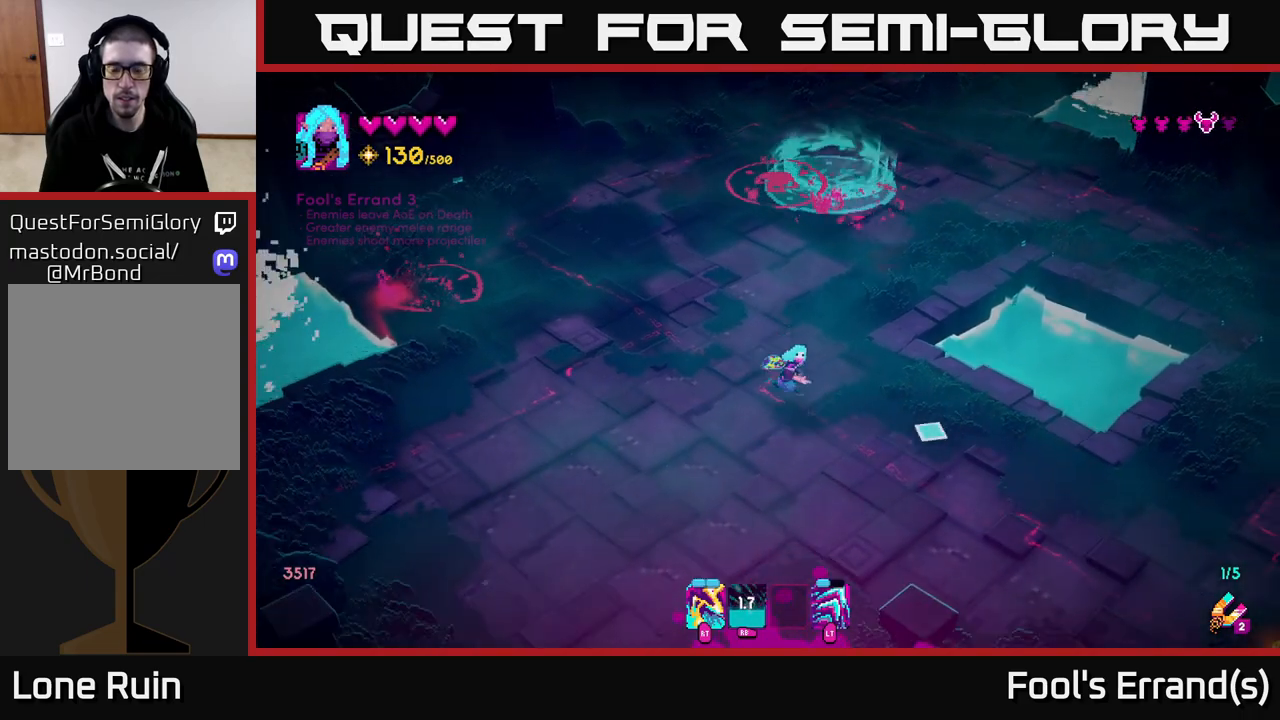
{"buttons": [], "left_stick": "down", "right_stick": "up", "events": [[67, "right_stick", "right"], [250, "right_stick", "up-right"], [383, "left_stick", "down"], [467, "right_stick", "up"]]}
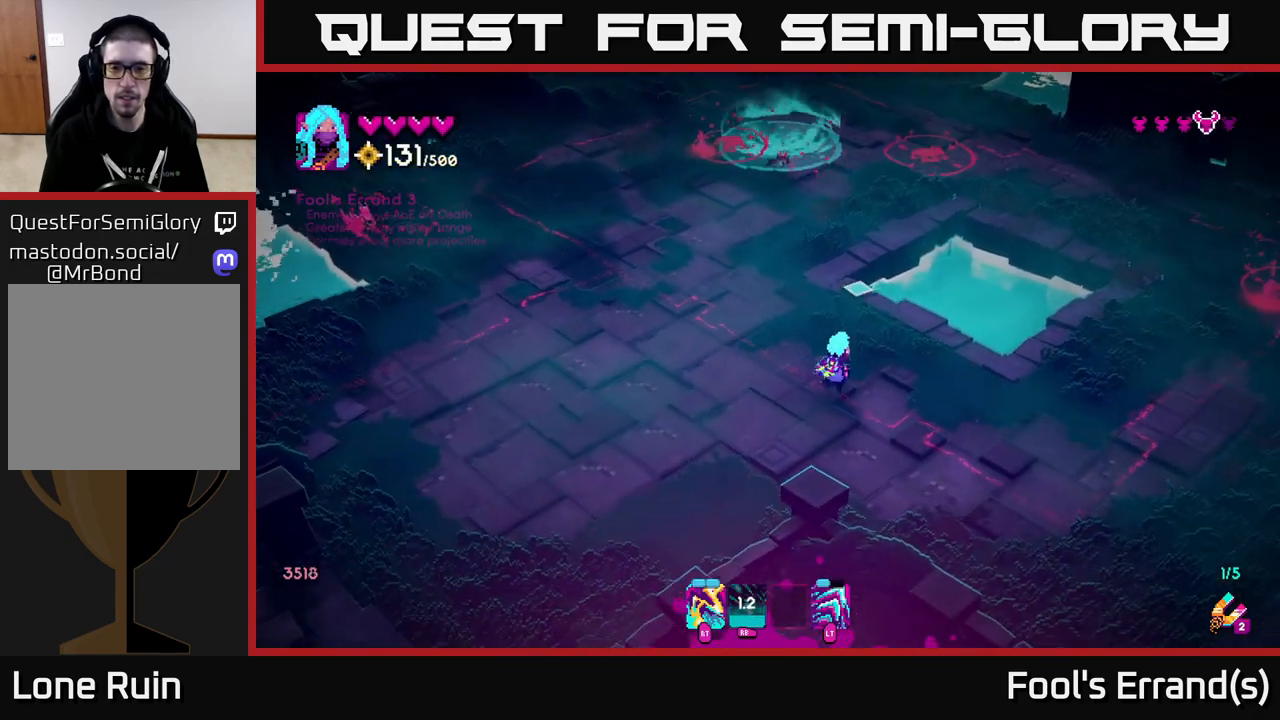
{"buttons": [], "left_stick": "down-right", "right_stick": "up", "events": [[167, "left_stick", "down-left"], [283, "right_stick", "up-right"], [333, "left_stick", "down-right"], [450, "right_stick", "up"]]}
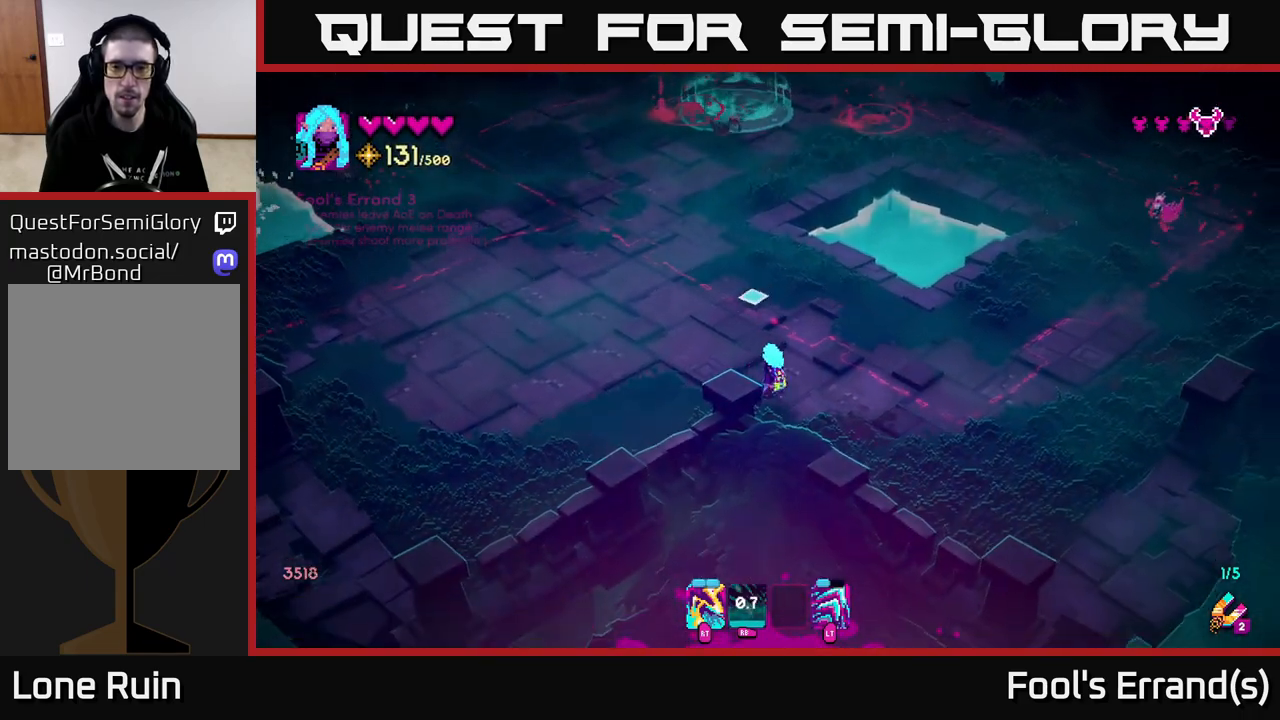
{"buttons": [], "left_stick": "up-left", "right_stick": "up", "events": [[50, "left_stick", "up-right"], [100, "left_stick", "up"], [217, "left_stick", "up-left"]]}
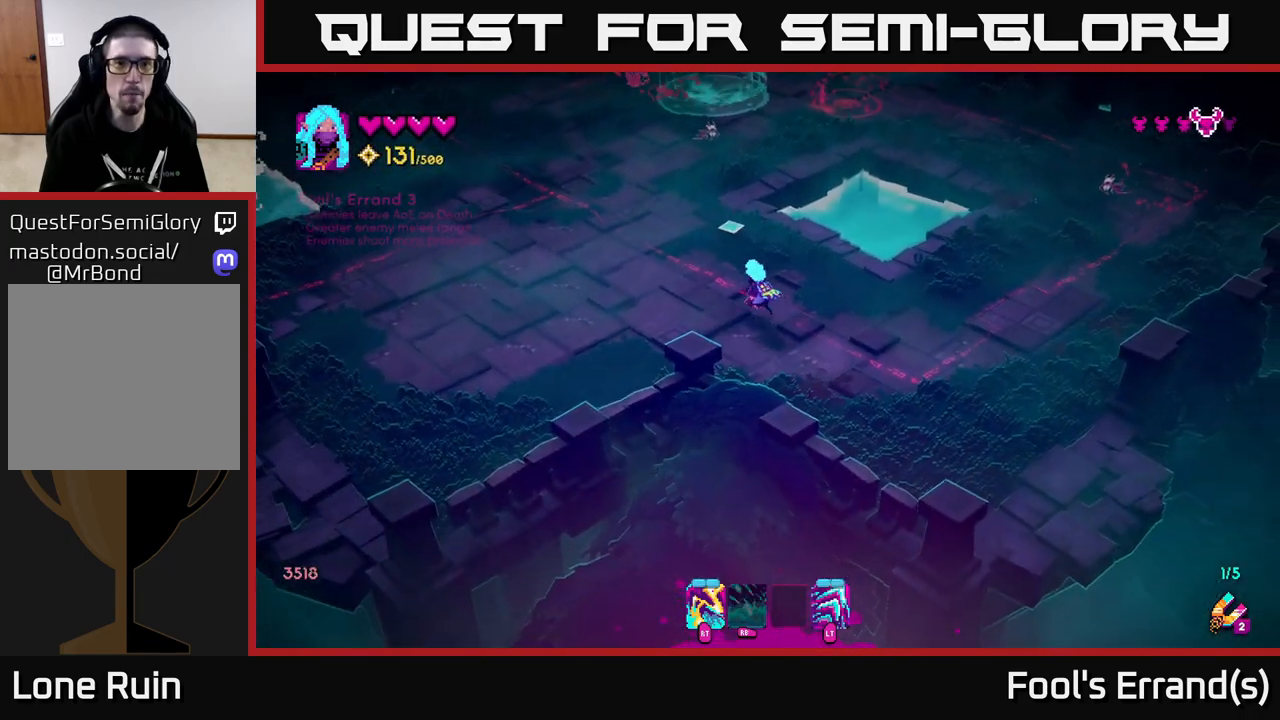
{"buttons": [], "left_stick": "down-left", "right_stick": "up", "events": [[17, "R1", "down"], [133, "left_stick", "down-left"], [250, "left_stick", "down"], [300, "R1", "up"], [417, "left_stick", "down-left"]]}
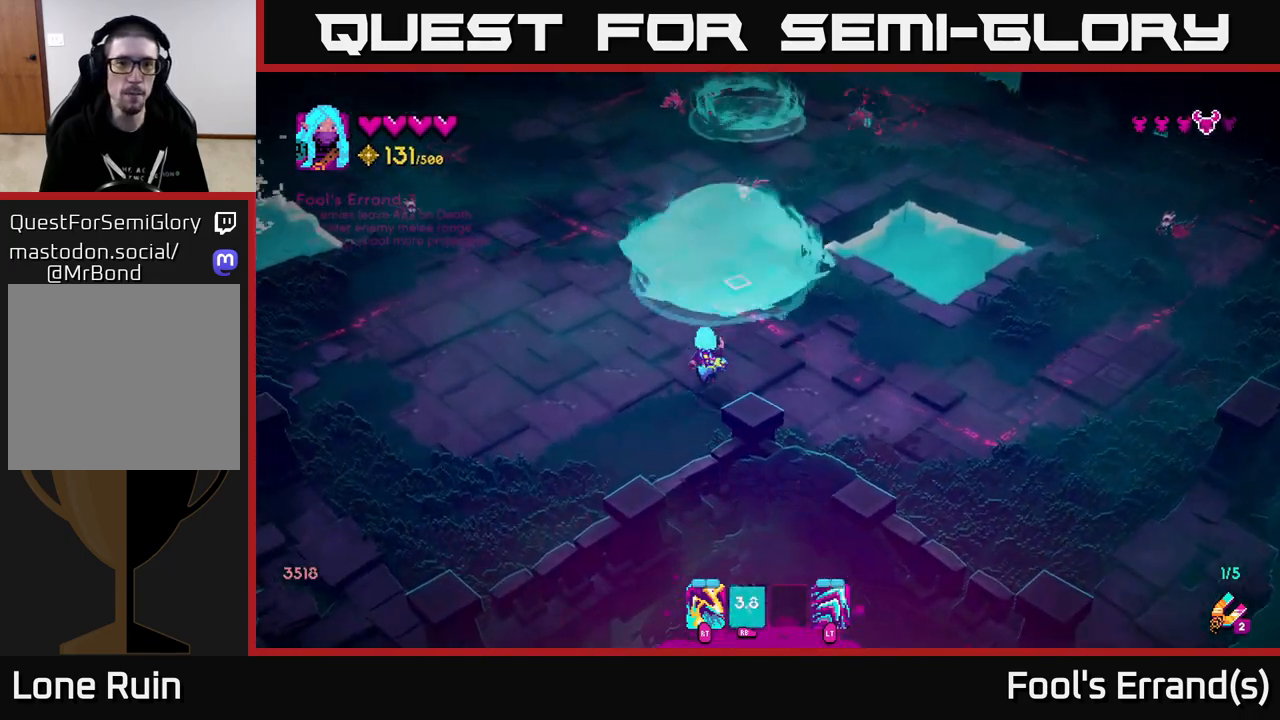
{"buttons": [], "left_stick": "up-left", "right_stick": "up-left", "events": [[150, "left_stick", "left"], [433, "left_stick", "up-left"], [450, "right_stick", "up-left"]]}
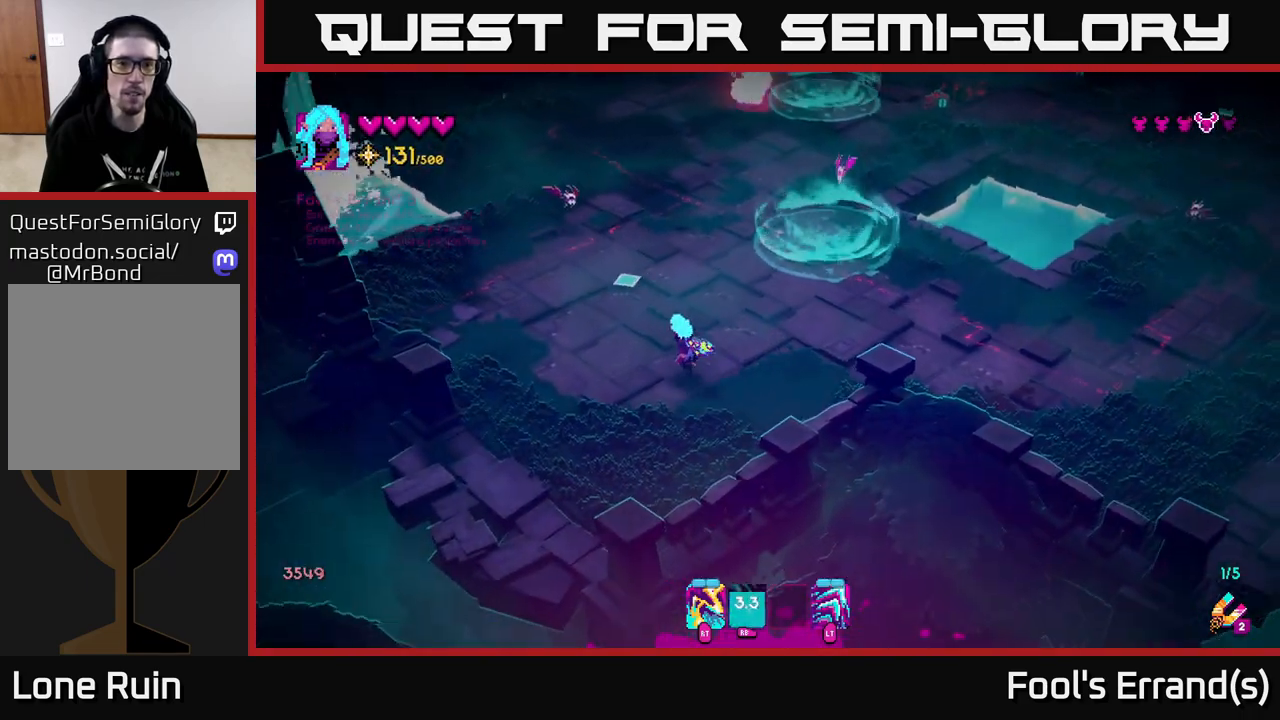
{"buttons": [], "left_stick": "up-left", "right_stick": "up-right", "events": [[67, "R2", "down"], [117, "left_stick", "down-left"], [217, "R2", "up"], [217, "right_stick", "up"], [383, "left_stick", "up-left"], [467, "right_stick", "up-right"]]}
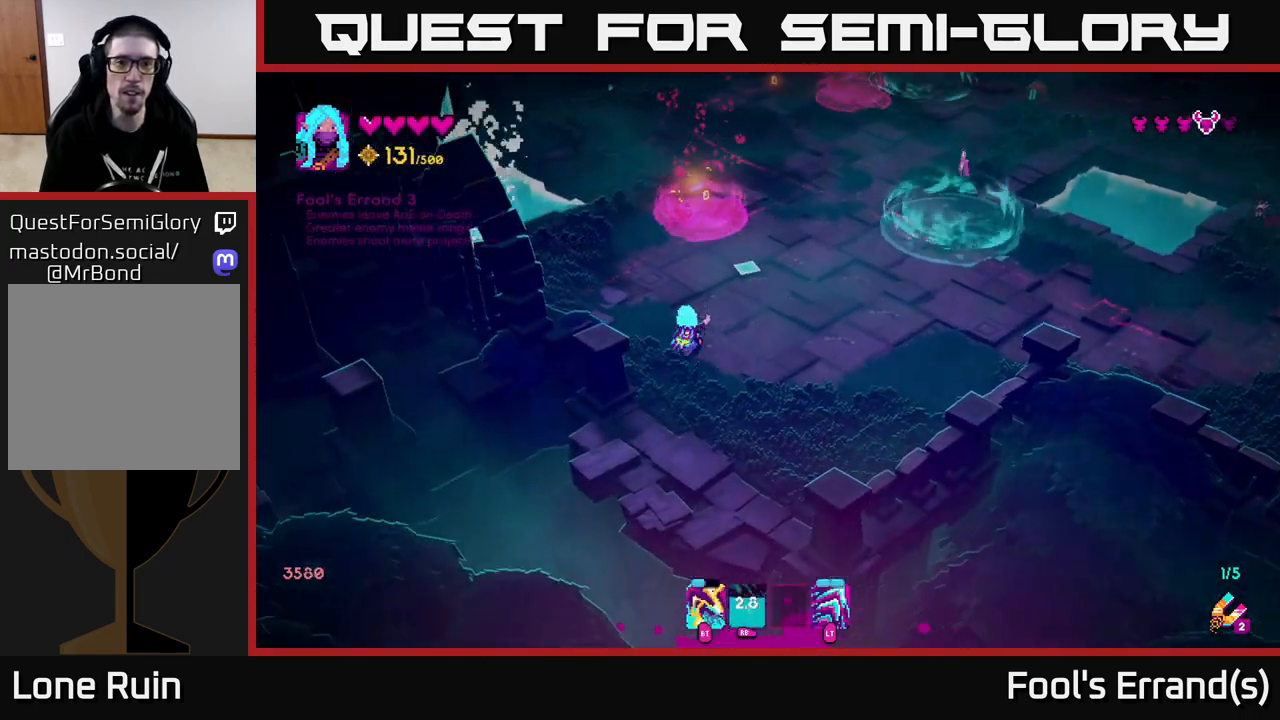
{"buttons": [], "left_stick": "right", "right_stick": "up-right", "events": [[200, "left_stick", "up-right"], [433, "left_stick", "right"]]}
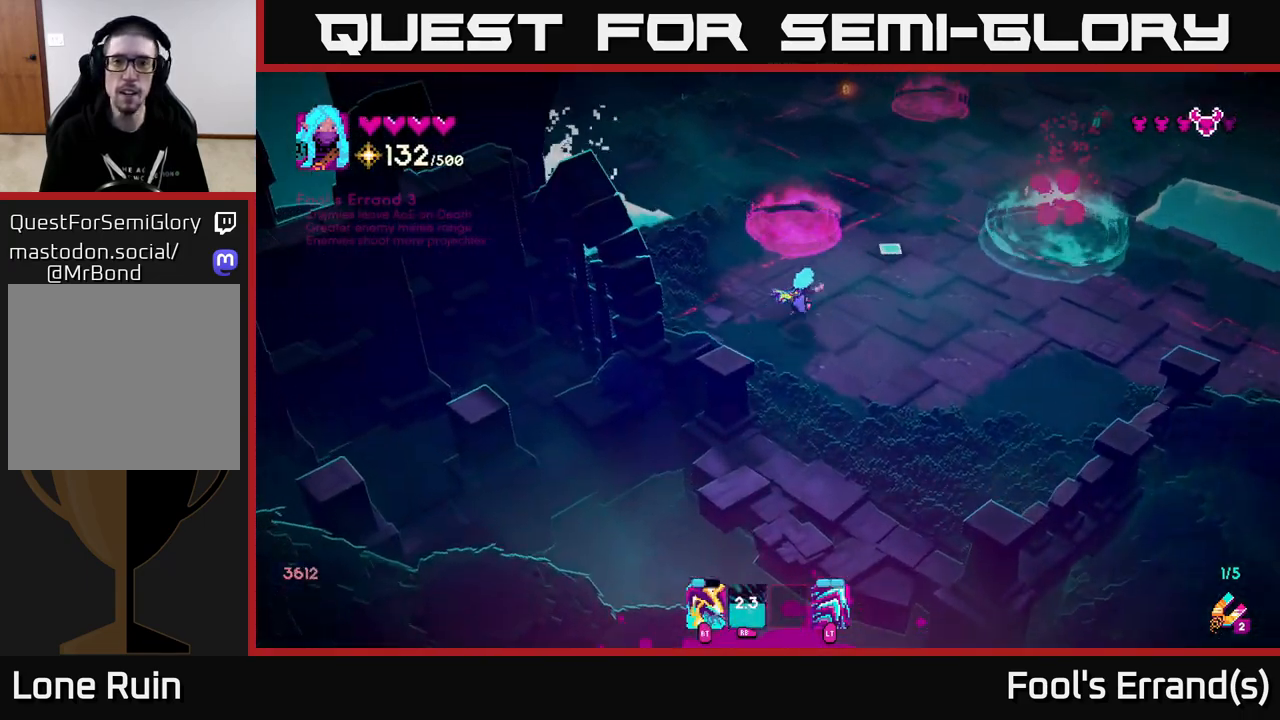
{"buttons": [], "left_stick": "up-right", "right_stick": "up-right", "events": [[317, "left_stick", "up-right"]]}
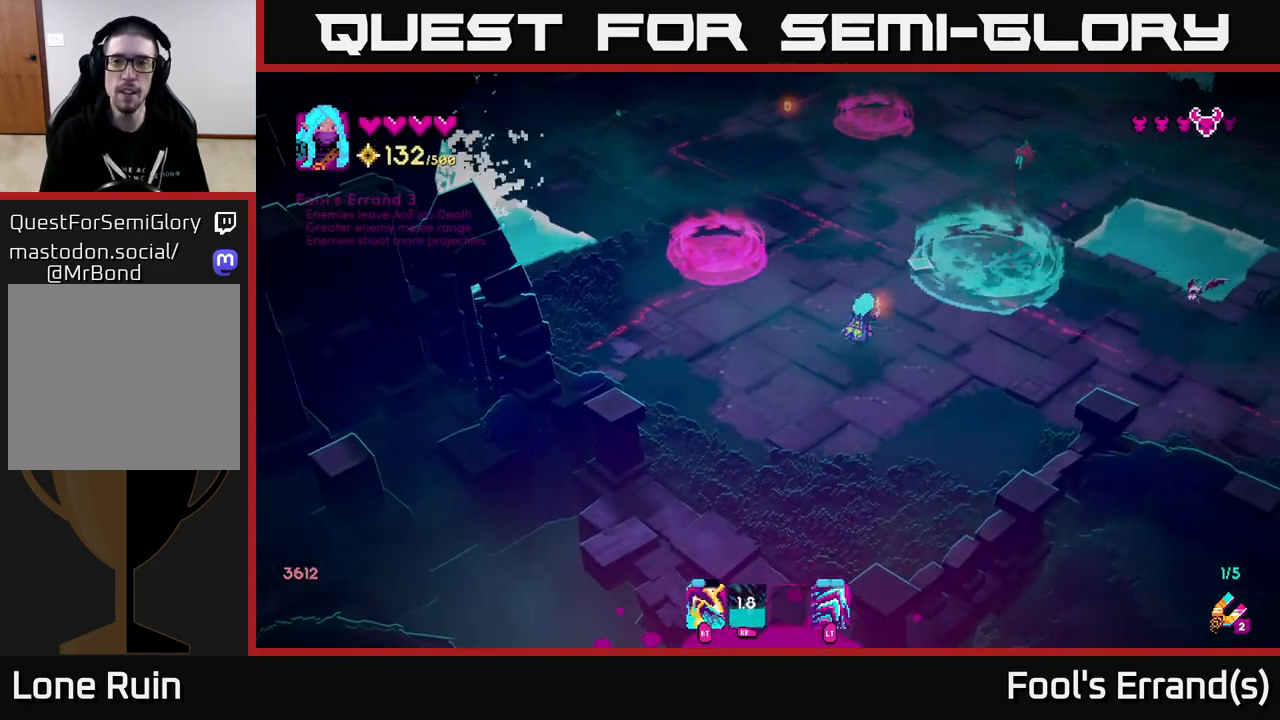
{"buttons": [], "left_stick": "up", "right_stick": "up-right", "events": [[50, "left_stick", "up"], [133, "R2", "down"], [300, "R2", "up"]]}
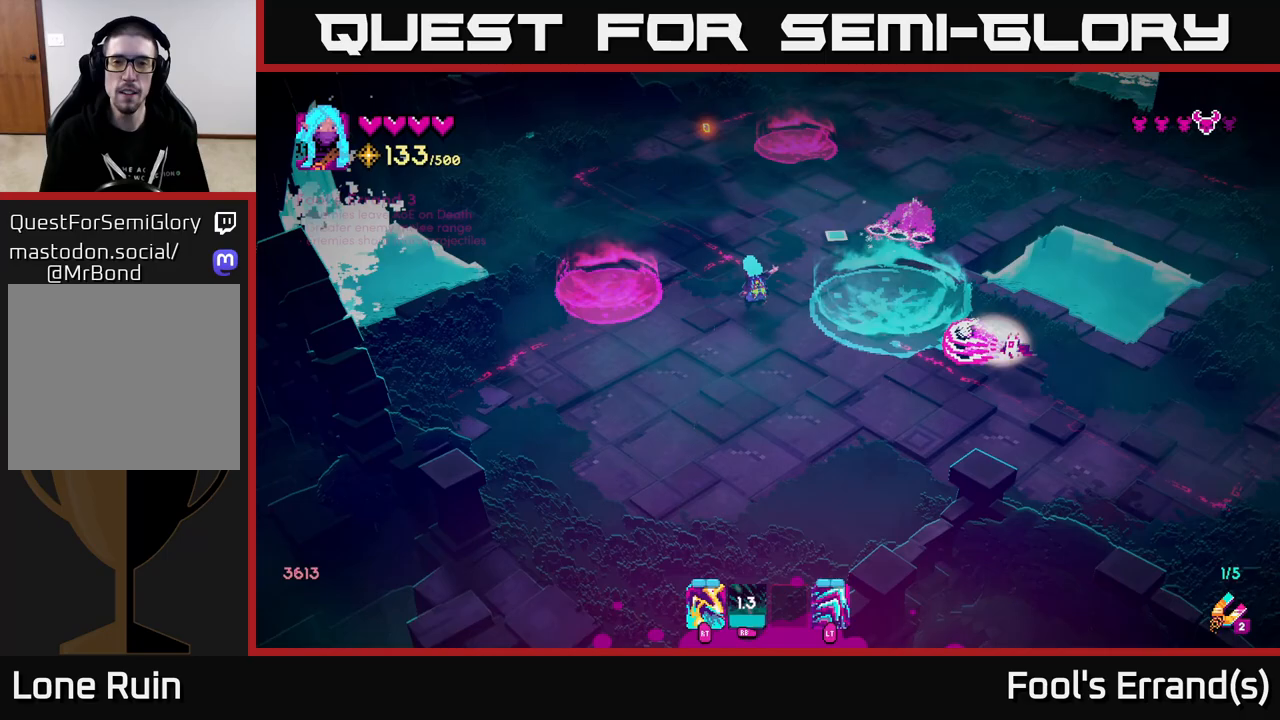
{"buttons": [], "left_stick": "up", "right_stick": "right", "events": [[17, "left_stick", "up-left"], [100, "R2", "down"], [250, "R2", "up"], [267, "left_stick", "up"], [367, "right_stick", "right"]]}
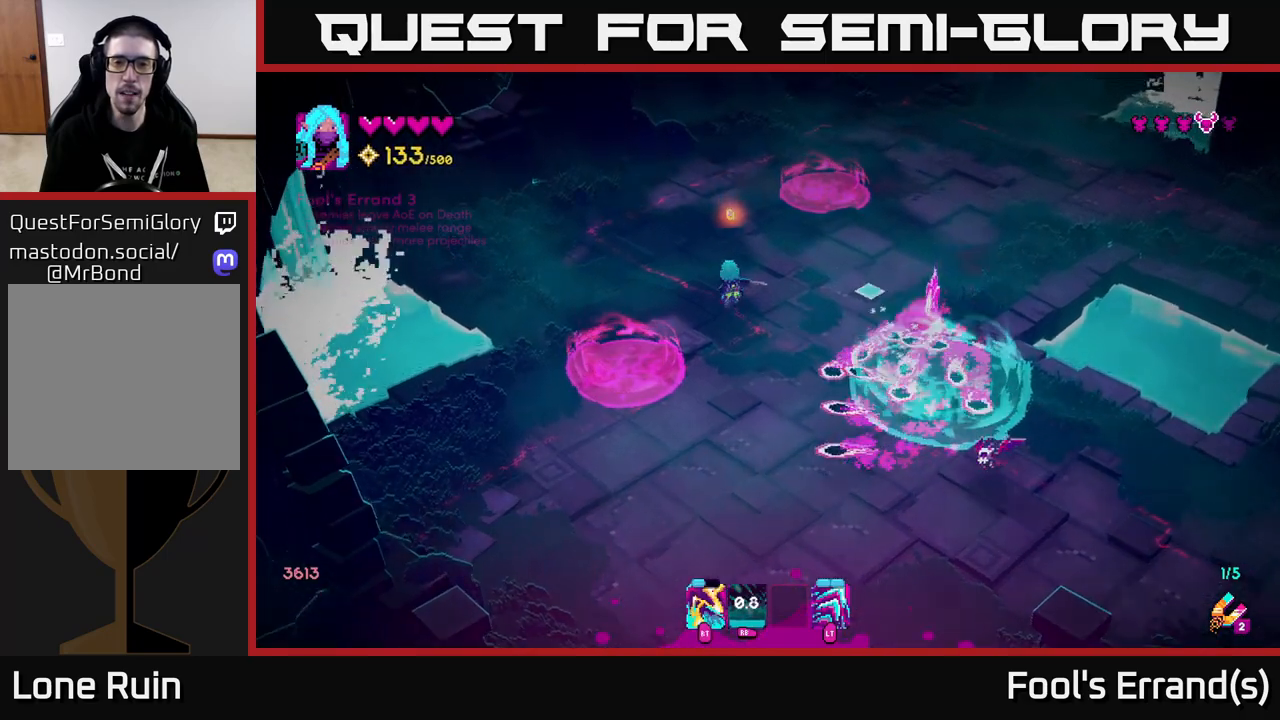
{"buttons": [], "left_stick": "center", "right_stick": "down-right", "events": [[17, "R2", "down"], [83, "right_stick", "down-right"], [150, "R2", "up"], [383, "left_stick", "down-right"], [500, "left_stick", "center"]]}
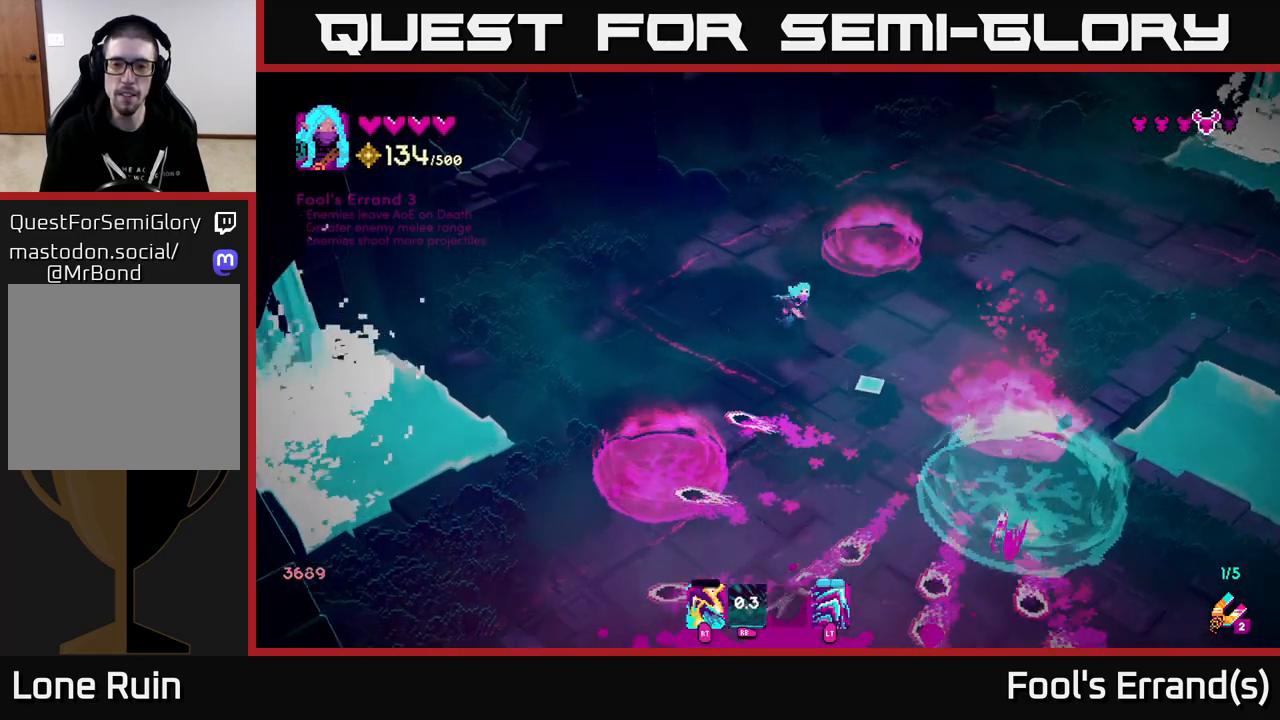
{"buttons": [], "left_stick": "down", "right_stick": "down-right", "events": [[33, "left_stick", "up-left"], [150, "left_stick", "center"], [333, "left_stick", "down"]]}
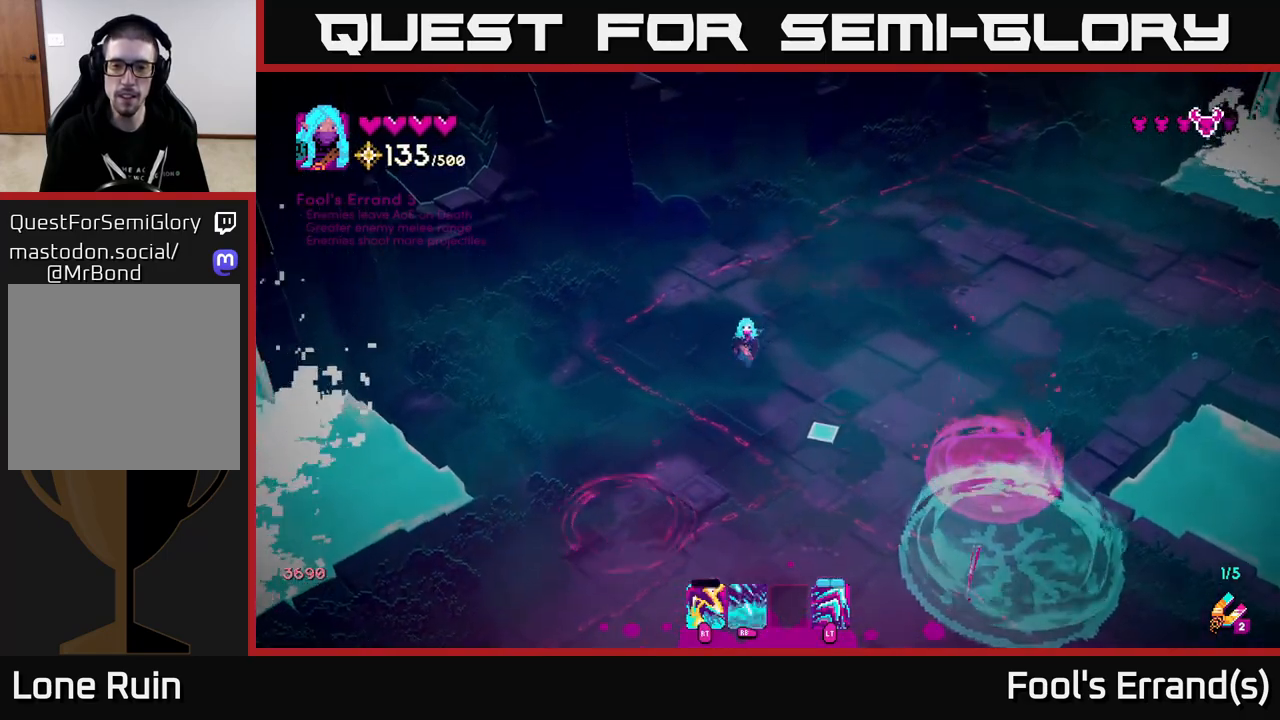
{"buttons": [], "left_stick": "down-left", "right_stick": "down-right", "events": [[267, "R2", "down"], [383, "R2", "up"], [450, "left_stick", "down-left"]]}
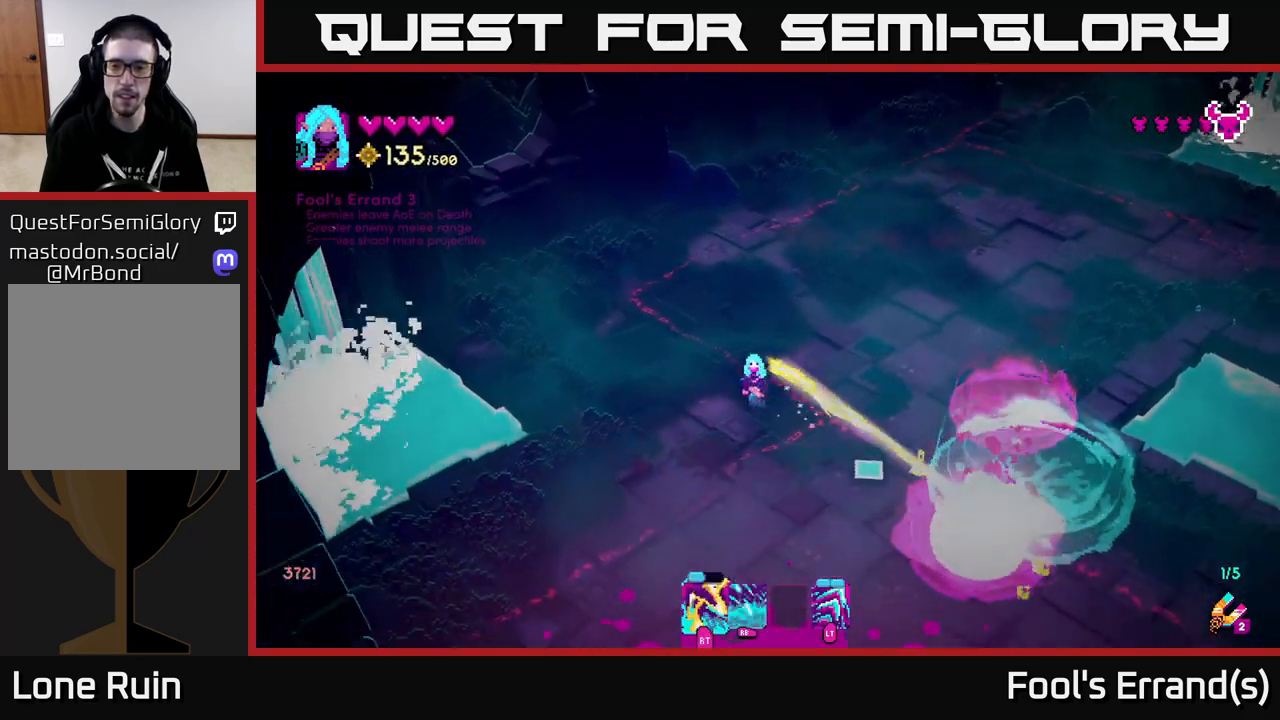
{"buttons": [], "left_stick": "right", "right_stick": "right", "events": [[133, "right_stick", "right"], [167, "left_stick", "down"], [300, "left_stick", "down-right"], [417, "left_stick", "right"]]}
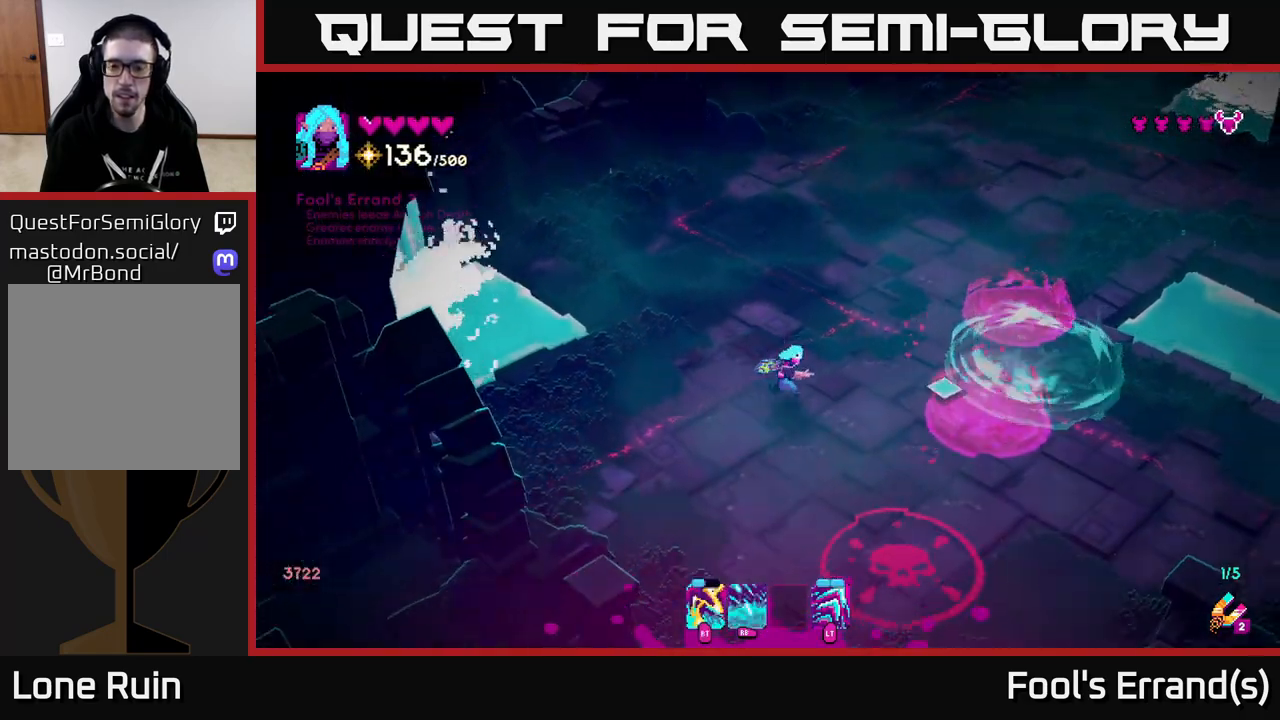
{"buttons": [], "left_stick": "up-left", "right_stick": "down", "events": [[150, "left_stick", "down-right"], [333, "left_stick", "up"], [350, "right_stick", "down-right"], [433, "left_stick", "up-left"], [467, "right_stick", "down"]]}
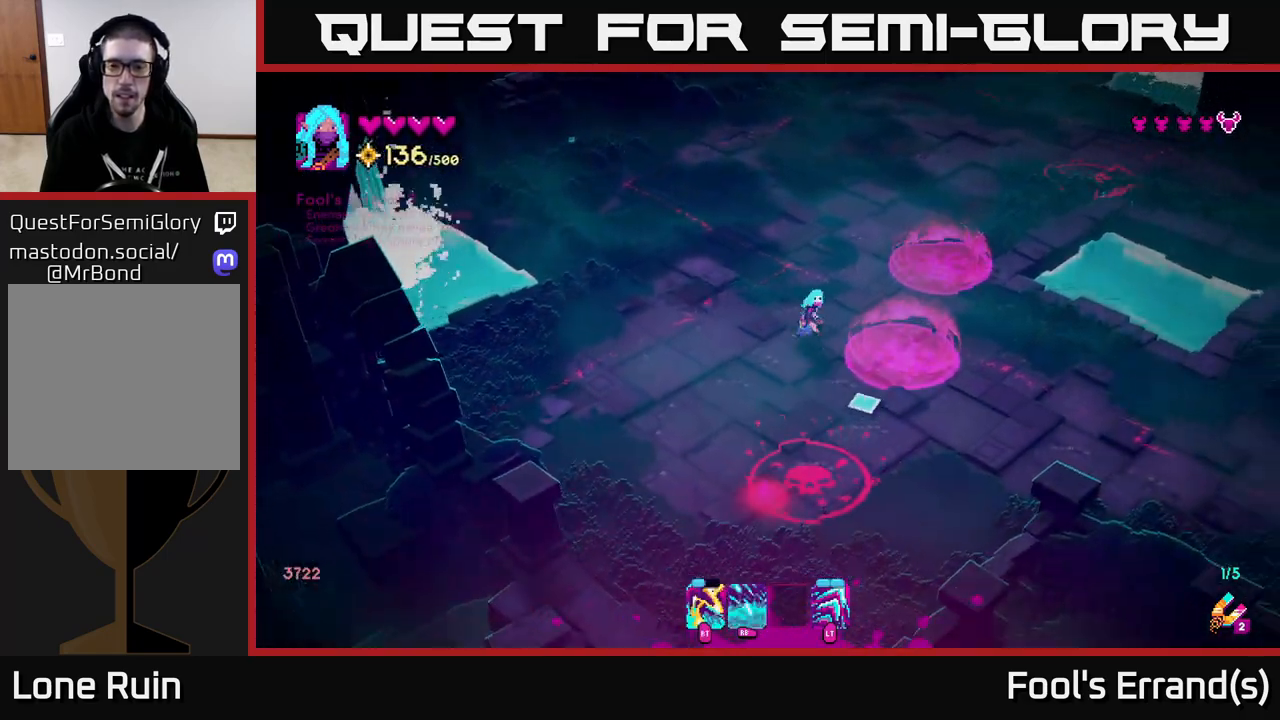
{"buttons": [], "left_stick": "left", "right_stick": "down-left", "events": [[83, "R1", "down"], [167, "left_stick", "center"], [367, "R1", "up"], [400, "left_stick", "left"], [400, "right_stick", "down-left"]]}
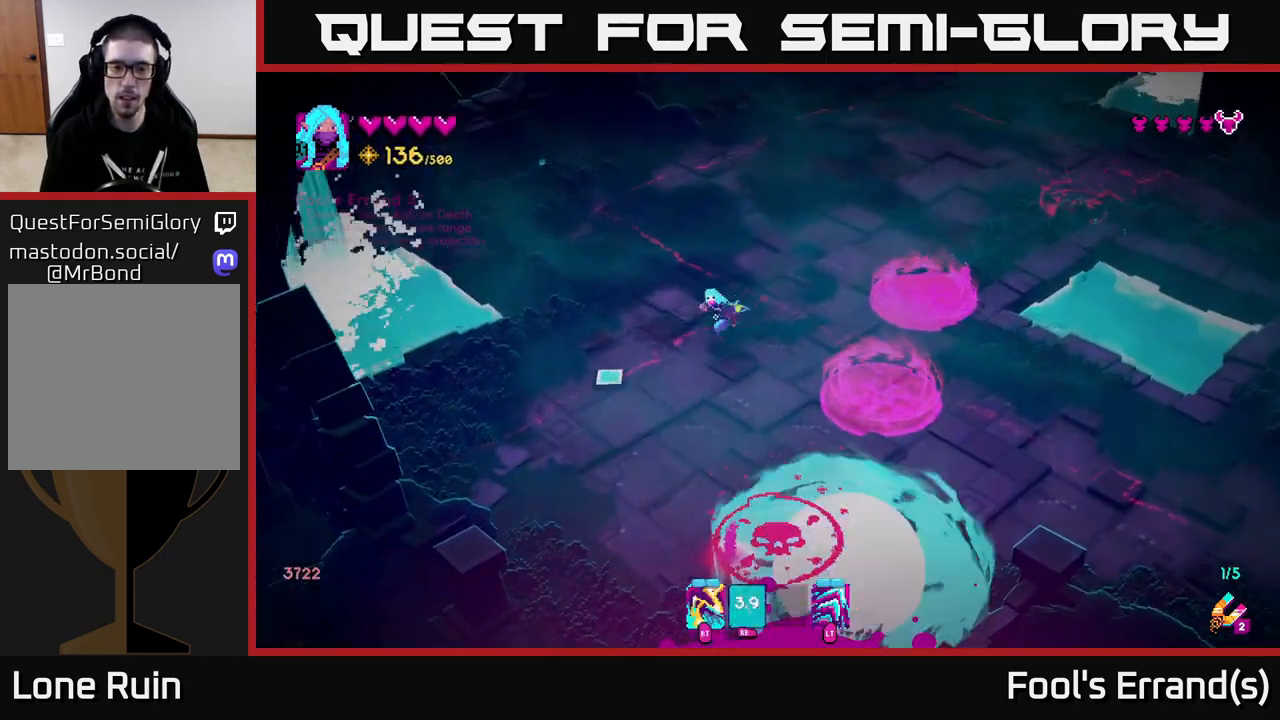
{"buttons": [], "left_stick": "up", "right_stick": "down", "events": [[83, "left_stick", "center"], [133, "left_stick", "down"], [267, "right_stick", "down"], [417, "left_stick", "center"], [483, "left_stick", "up"]]}
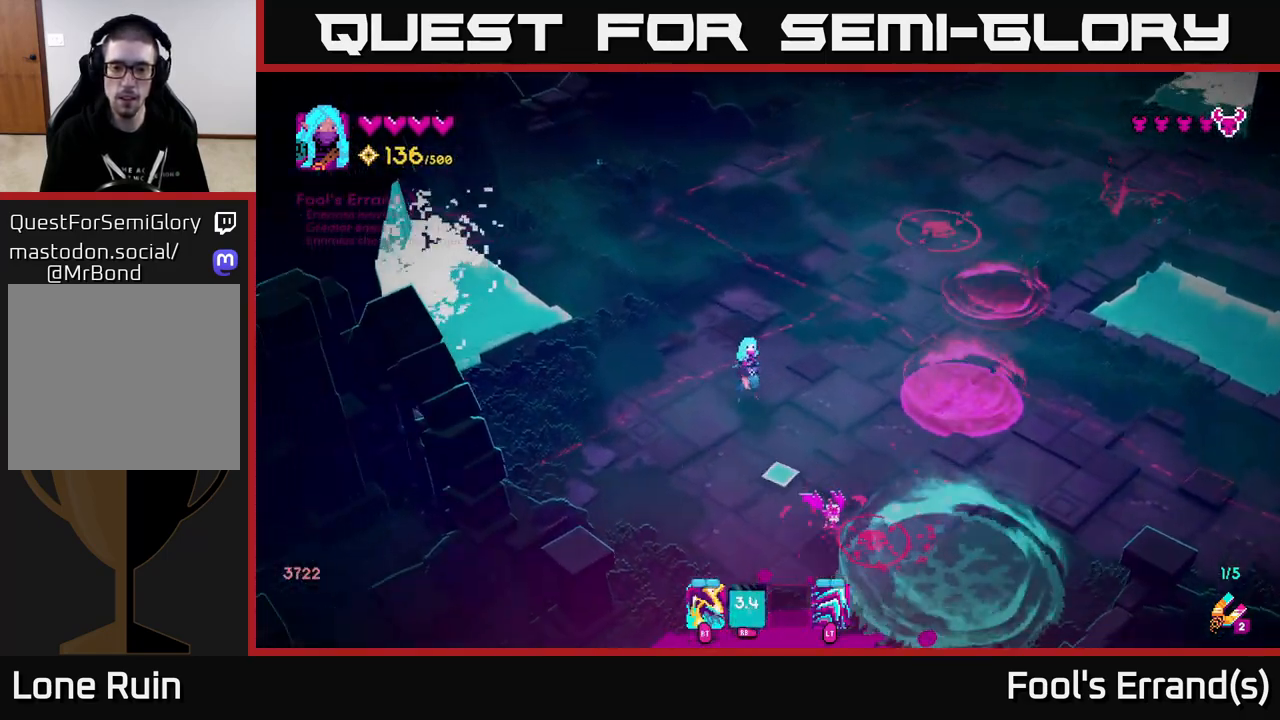
{"buttons": [], "left_stick": "up", "right_stick": "down", "events": []}
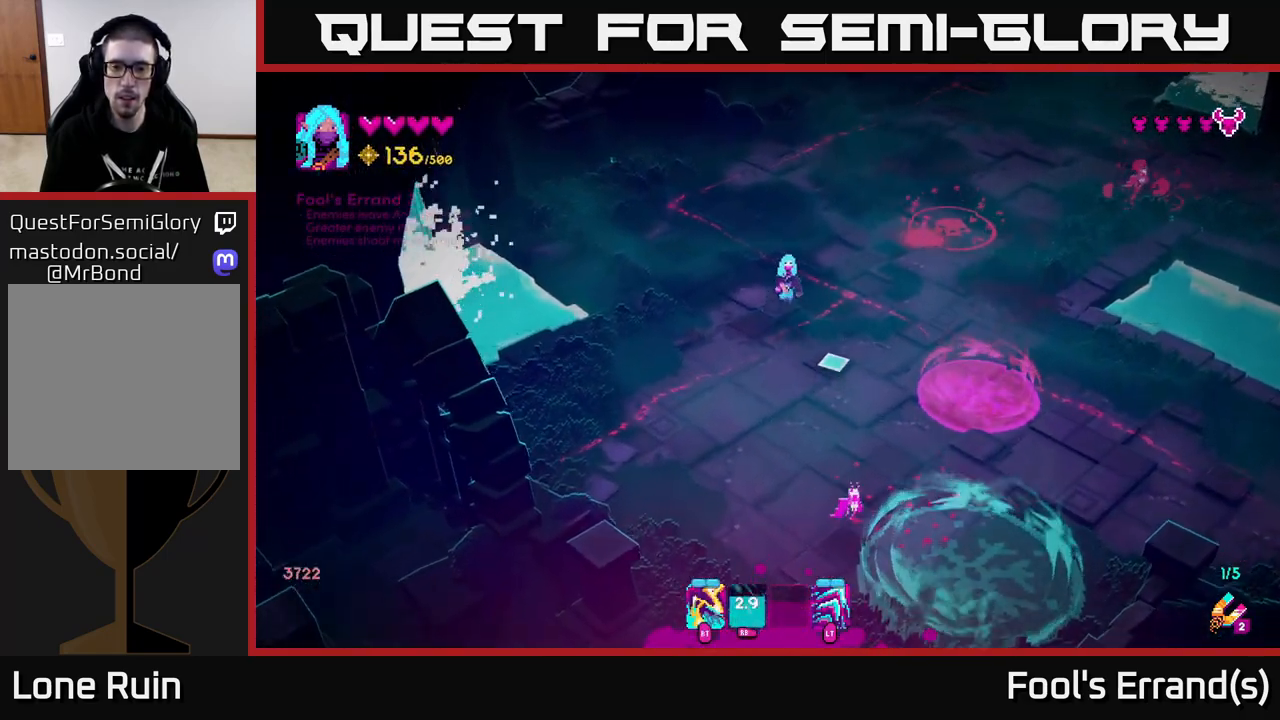
{"buttons": [], "left_stick": "up", "right_stick": "down-right", "events": [[117, "left_stick", "up-right"], [233, "right_stick", "down-right"], [367, "left_stick", "up"]]}
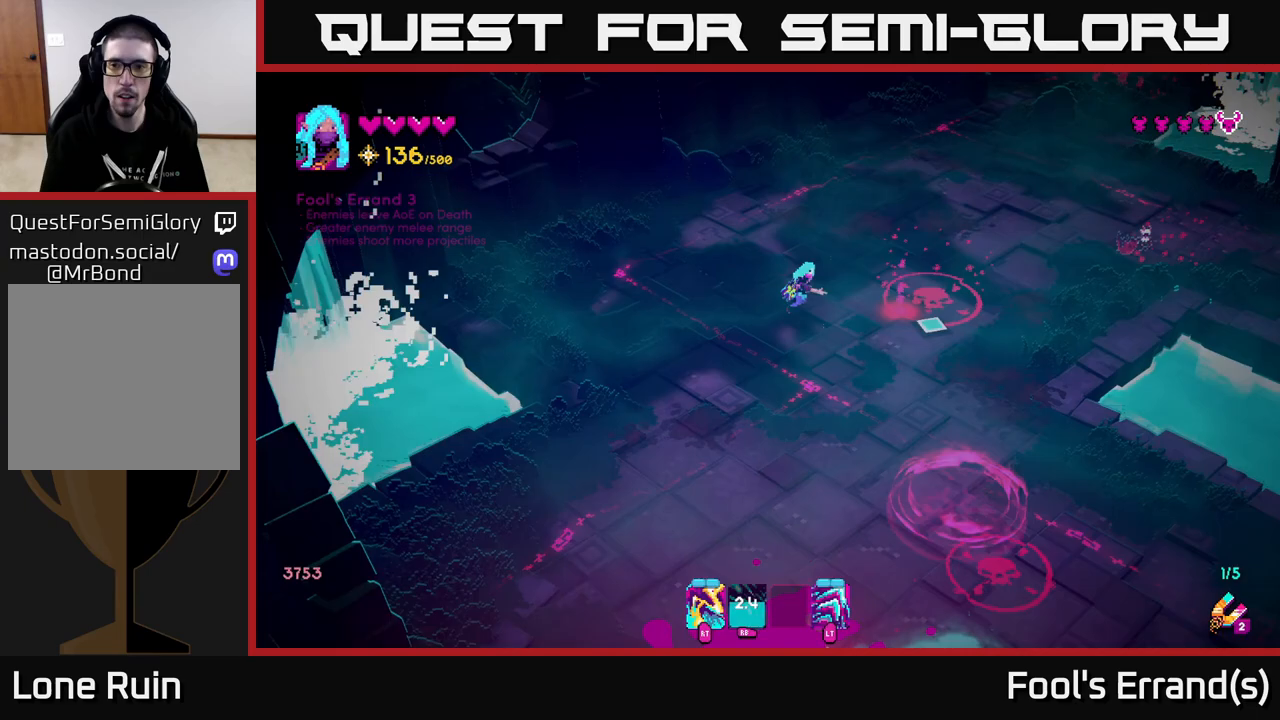
{"buttons": [], "left_stick": "up-right", "right_stick": "down-right", "events": [[33, "left_stick", "up-right"], [50, "right_stick", "right"], [233, "R2", "down"], [367, "R2", "up"], [500, "right_stick", "down-right"]]}
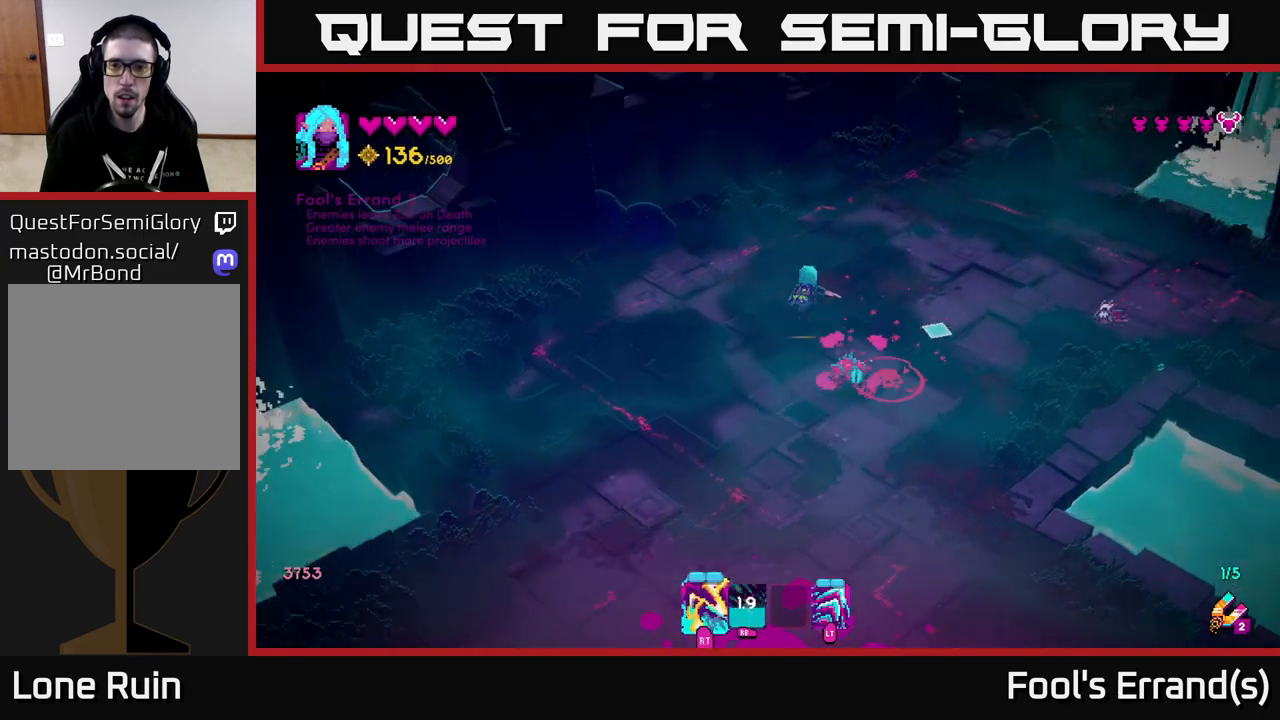
{"buttons": [], "left_stick": "up-right", "right_stick": "down-right", "events": [[217, "right_stick", "down"], [250, "R2", "down"], [350, "R2", "up"], [467, "right_stick", "down-right"]]}
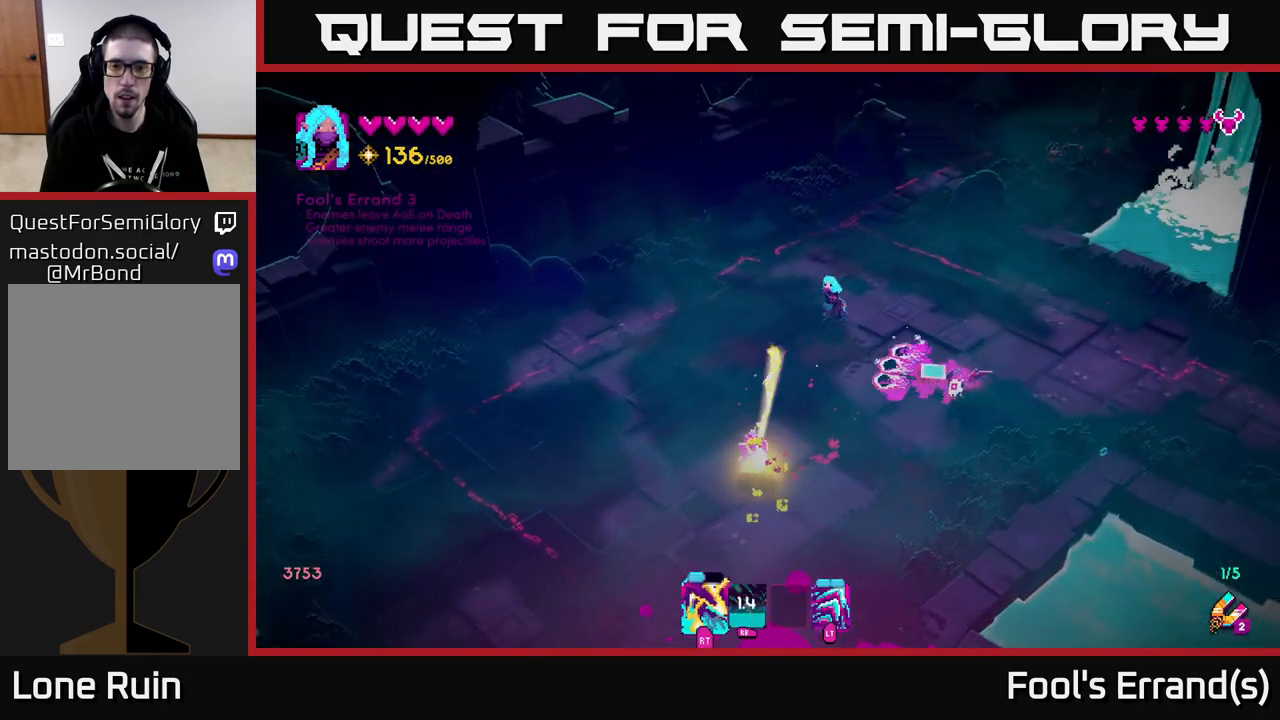
{"buttons": [], "left_stick": "down-right", "right_stick": "down-left", "events": [[67, "R2", "down"], [183, "R2", "up"], [200, "right_stick", "down"], [333, "left_stick", "right"], [433, "right_stick", "down-left"], [467, "left_stick", "down-right"]]}
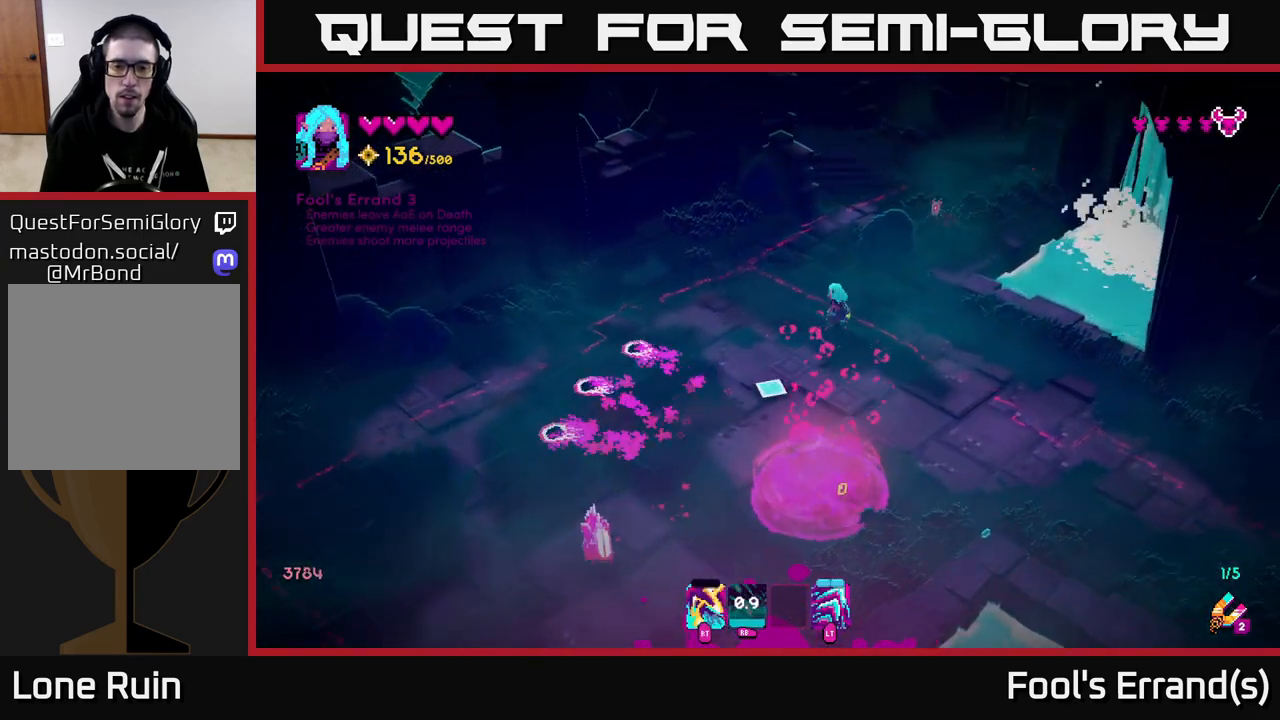
{"buttons": [], "left_stick": "down", "right_stick": "down-left", "events": [[300, "left_stick", "down"]]}
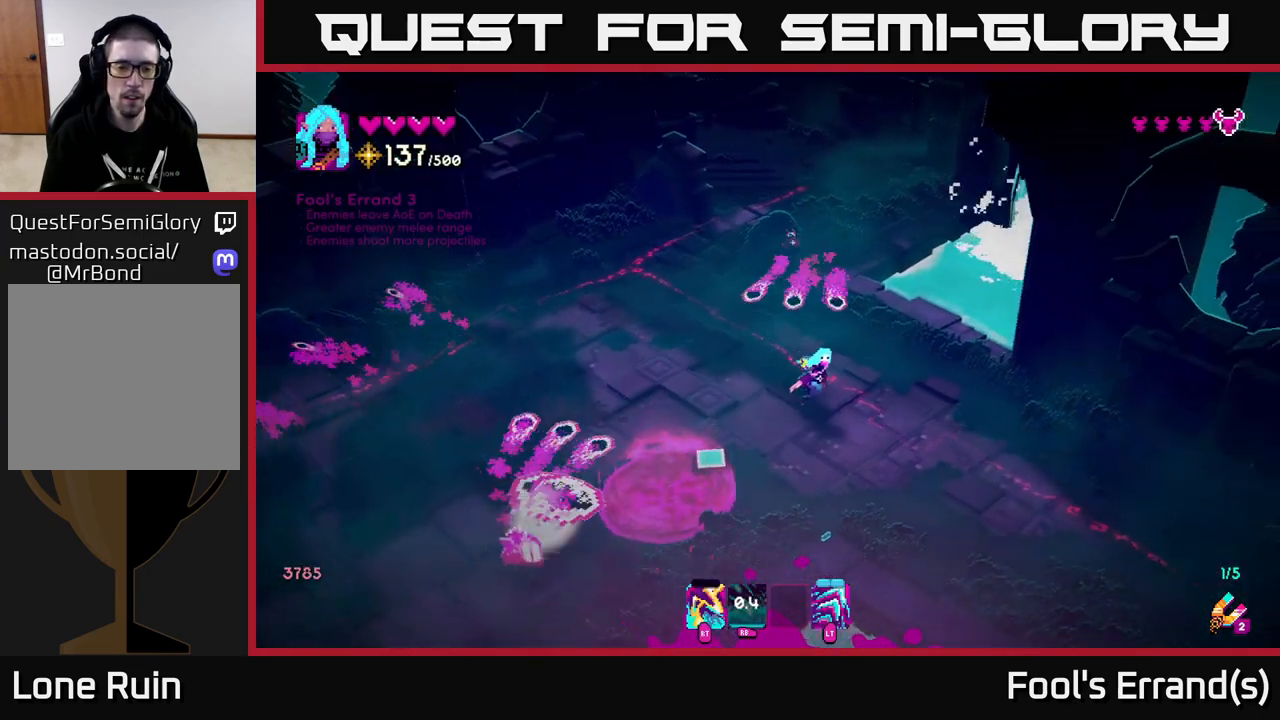
{"buttons": [], "left_stick": "right", "right_stick": "up-left", "events": [[83, "left_stick", "down-right"], [283, "R2", "down"], [383, "left_stick", "right"], [417, "right_stick", "up-left"], [433, "R2", "up"]]}
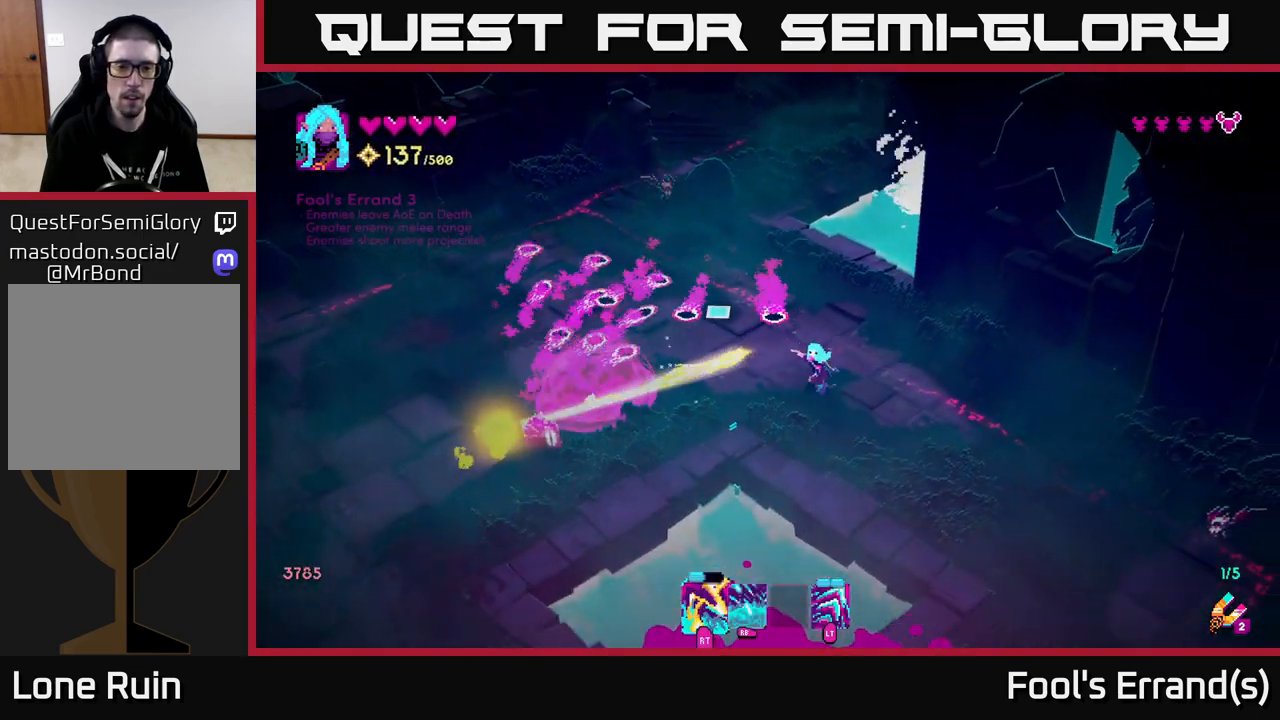
{"buttons": [], "left_stick": "left", "right_stick": "left", "events": [[67, "left_stick", "up-right"], [167, "left_stick", "up"], [200, "R2", "down"], [300, "left_stick", "right"], [317, "R2", "up"], [400, "left_stick", "down"], [417, "right_stick", "left"], [500, "left_stick", "left"]]}
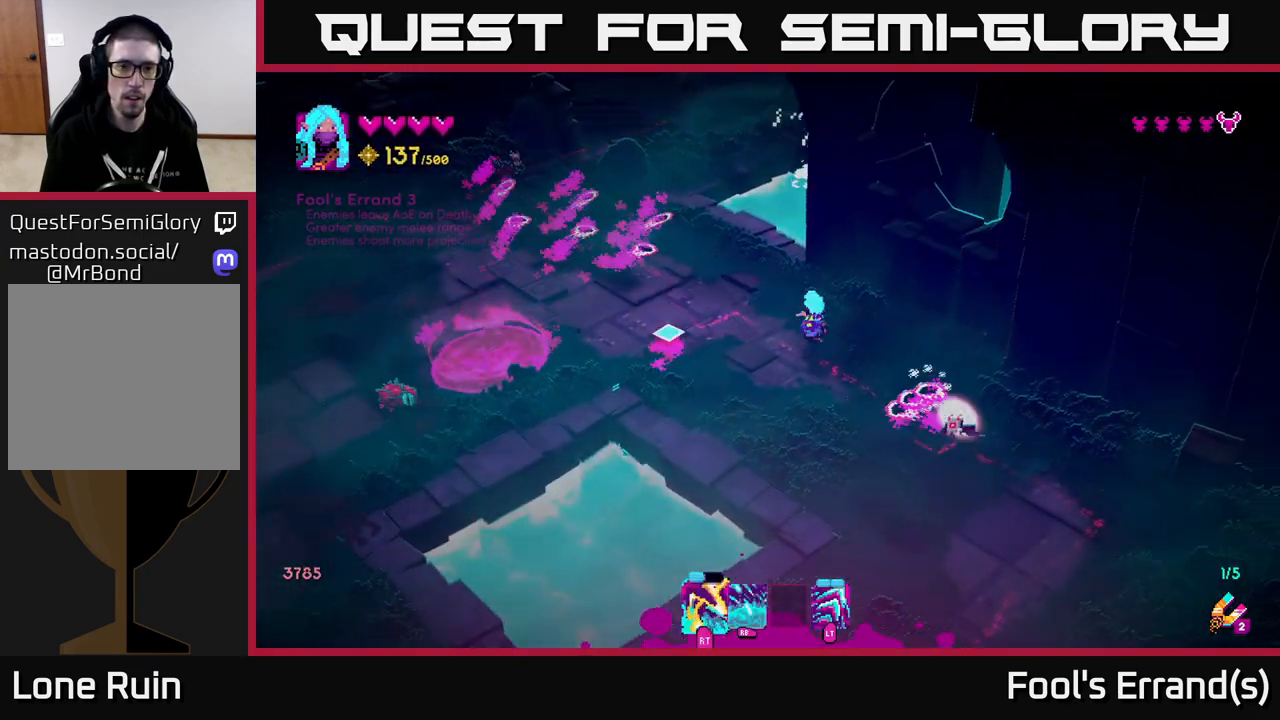
{"buttons": ["R1"], "left_stick": "up-left", "right_stick": "left", "events": [[400, "left_stick", "up-left"], [450, "R1", "down"]]}
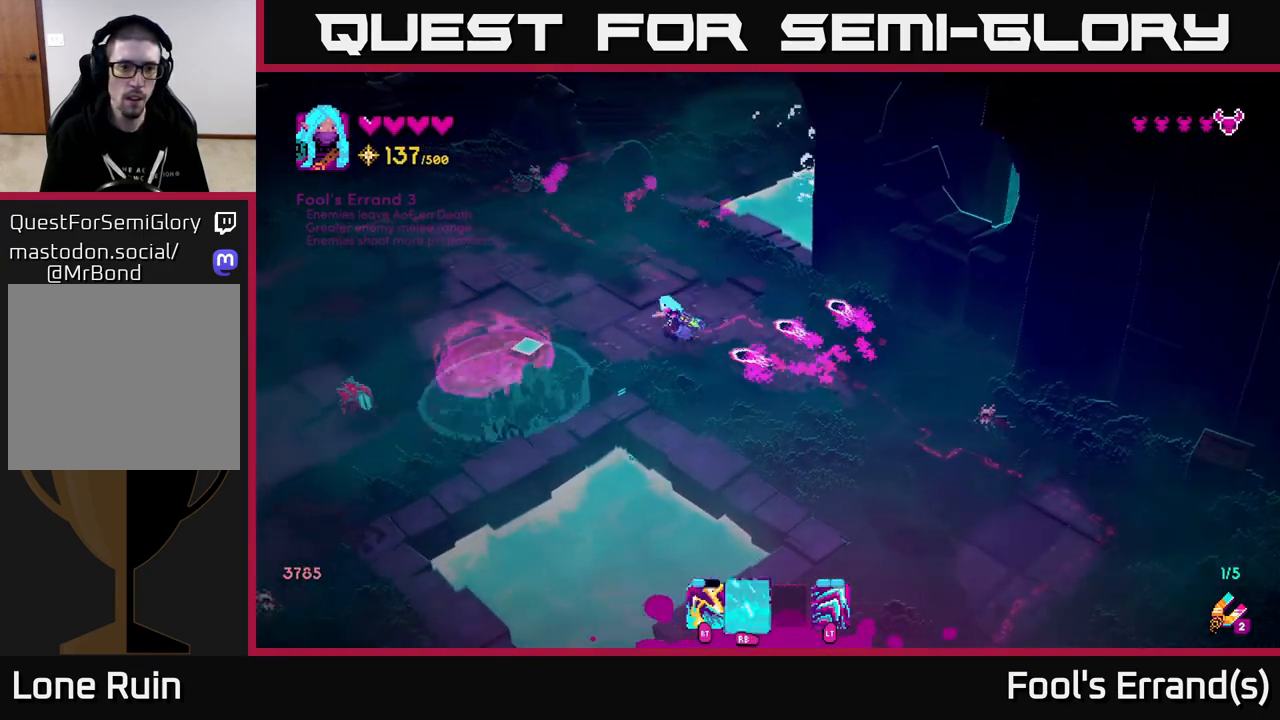
{"buttons": ["L2"], "left_stick": "up-left", "right_stick": "left", "events": [[233, "R1", "up"], [333, "L2", "down"]]}
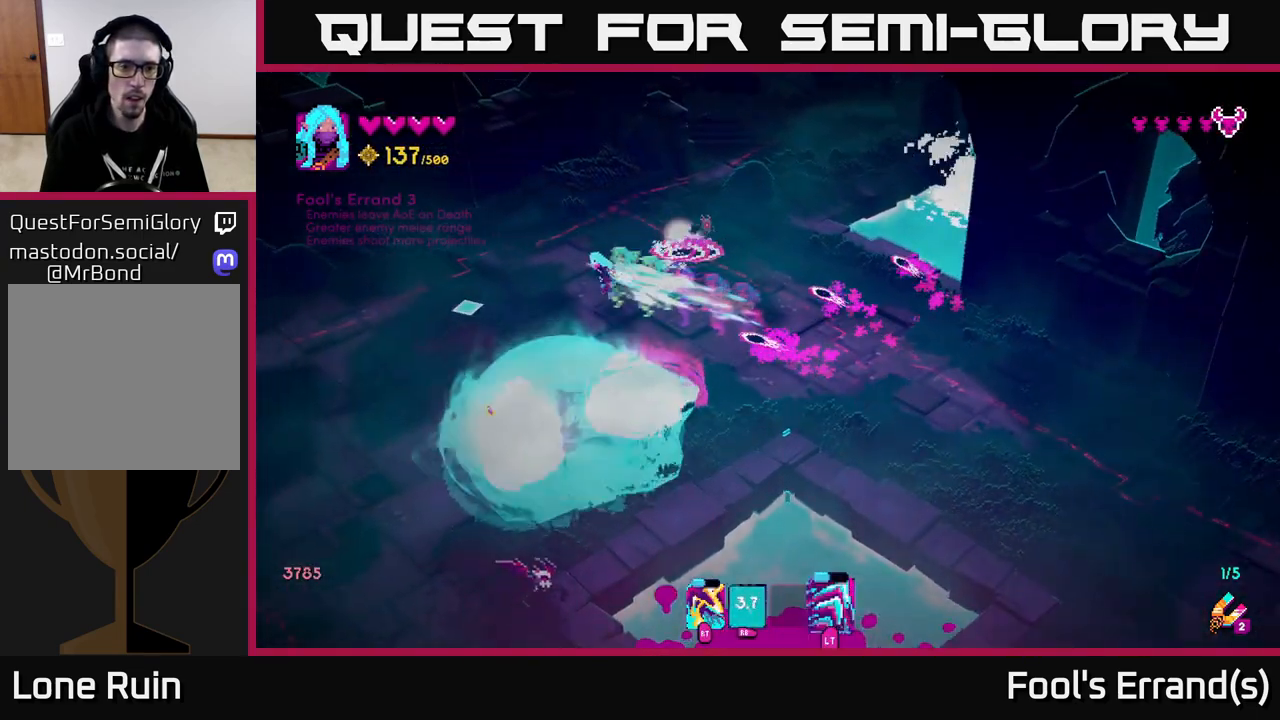
{"buttons": [], "left_stick": "down-left", "right_stick": "right", "events": [[17, "right_stick", "down-left"], [117, "L2", "up"], [183, "left_stick", "left"], [233, "right_stick", "right"], [300, "R2", "down"], [333, "left_stick", "down-left"], [400, "R2", "up"]]}
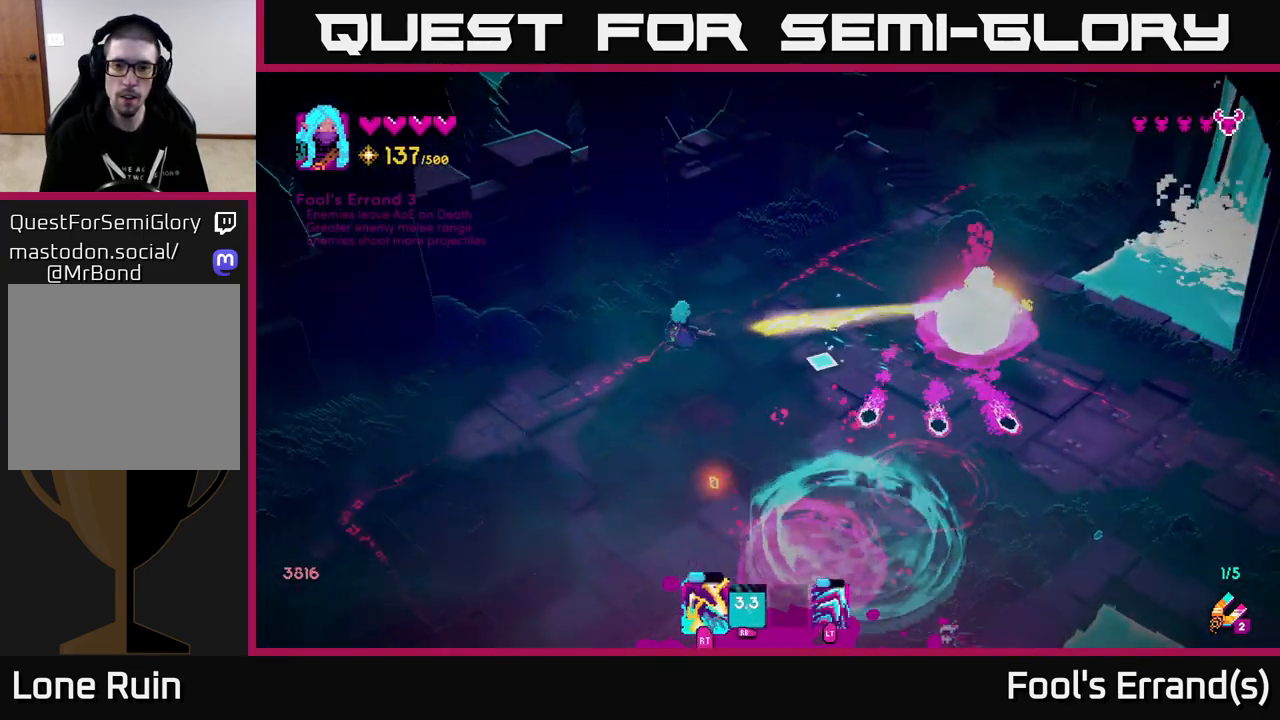
{"buttons": [], "left_stick": "down-left", "right_stick": "down-right", "events": [[33, "right_stick", "down-right"], [117, "left_stick", "down"], [317, "left_stick", "down-left"]]}